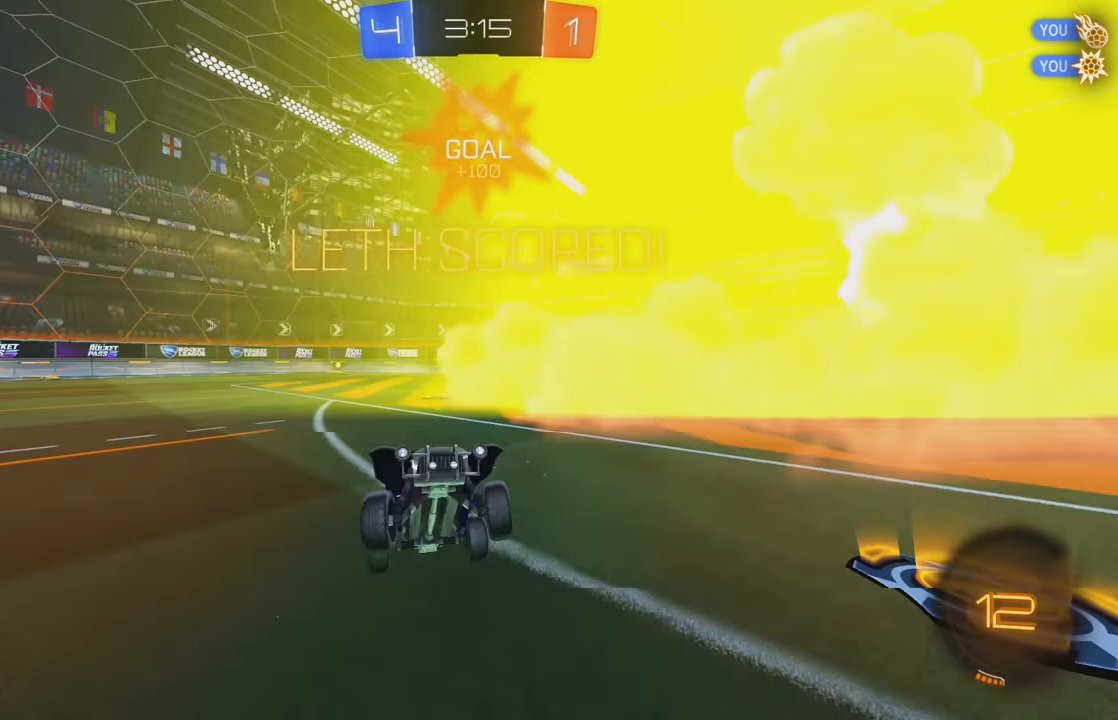
Gameplay with a controller (Xbox layout); each line is a JSON object with the inputs held at the frame after it. "events" lists button and stick changes between this image and that frame as [ms after this image, input, new state], when the widget could be followed in between. Not read: DPAD_DOWN DPAD_LEFT DPAD_RIGHT DPAD_UP L3 R3 SELECT START right_stick.
{"buttons": ["A", "B", "L1", "R2"], "left_stick": "up-right", "events": [[17, "left_stick", "up"], [150, "left_stick", "center"], [167, "B", "down"], [183, "Y", "down"], [267, "Y", "up"], [300, "left_stick", "up-right"], [317, "L1", "down"], [333, "A", "down"], [417, "A", "up"], [467, "A", "down"]]}
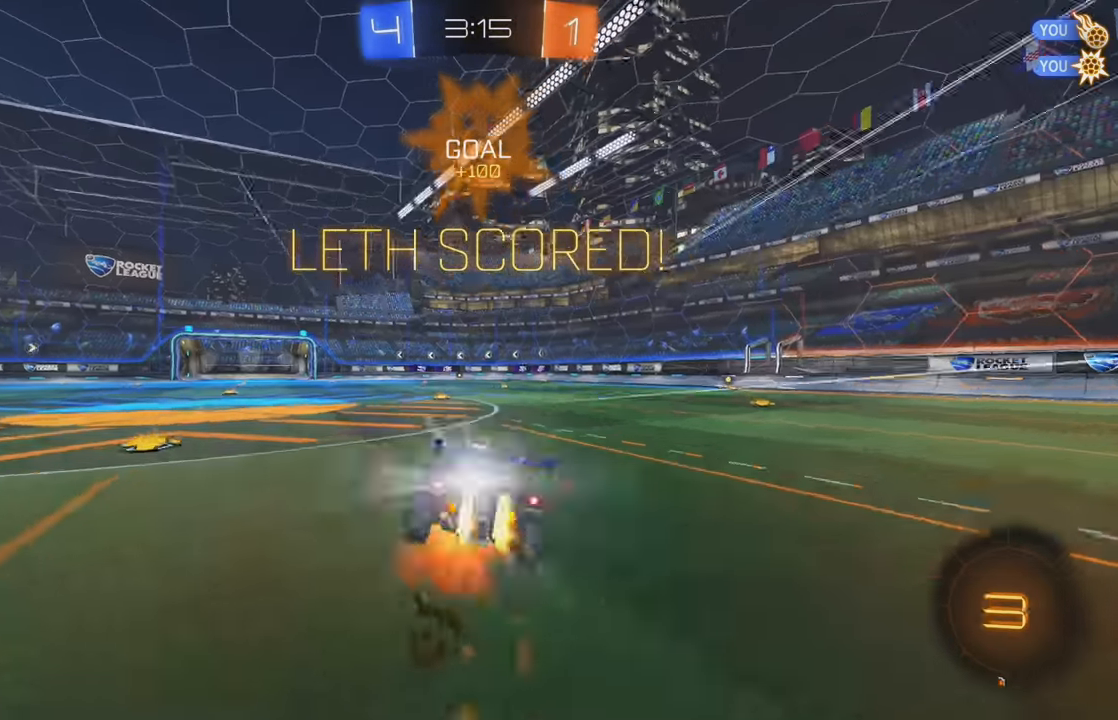
{"buttons": ["L1"], "left_stick": "right", "events": [[83, "A", "up"], [83, "L1", "up"], [117, "B", "up"], [117, "left_stick", "center"], [217, "R2", "up"], [433, "left_stick", "right"], [450, "L1", "down"]]}
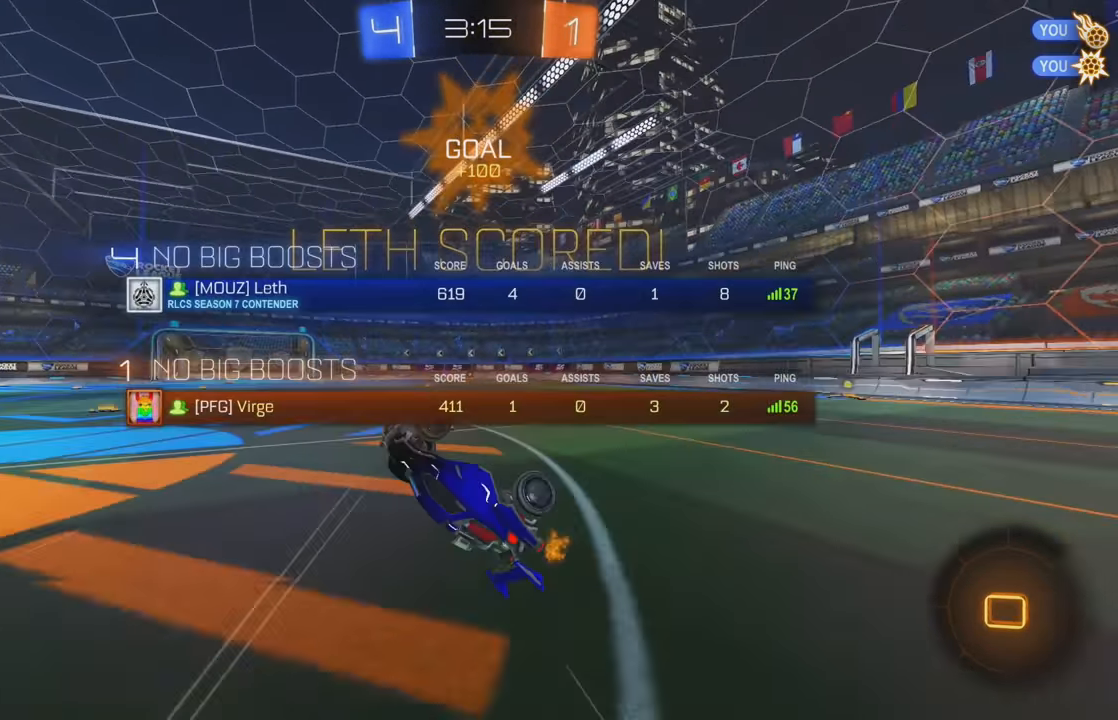
{"buttons": ["R2"], "left_stick": "center", "events": [[100, "L1", "up"], [167, "left_stick", "center"], [200, "R2", "down"], [400, "B", "down"], [450, "B", "up"]]}
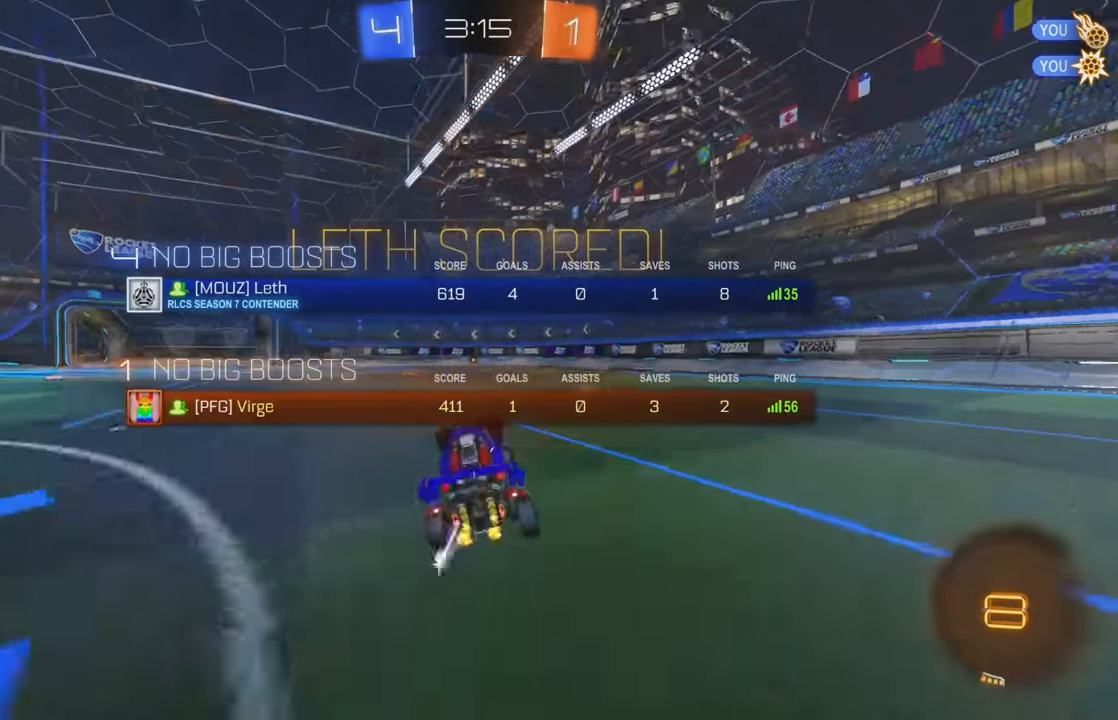
{"buttons": [], "left_stick": "up-left", "events": [[133, "L1", "down"], [133, "left_stick", "up-left"], [183, "B", "down"], [217, "A", "down"], [283, "A", "up"], [333, "A", "down"], [467, "A", "up"], [483, "B", "up"], [483, "L1", "up"], [483, "R2", "up"]]}
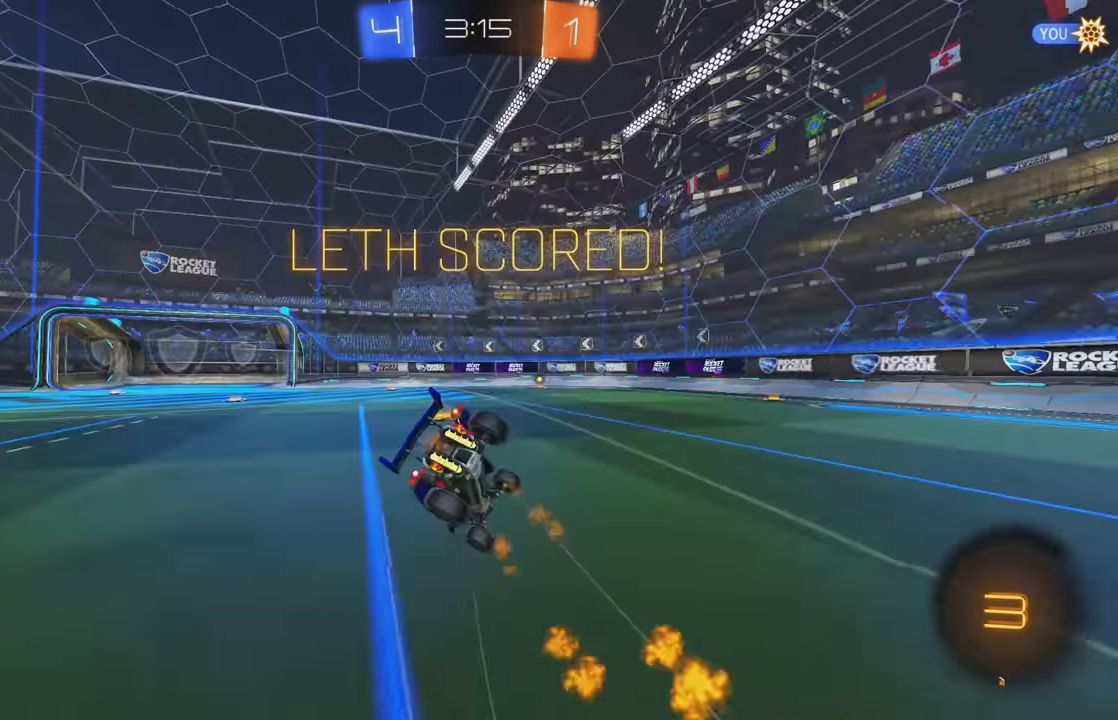
{"buttons": ["A"], "left_stick": "center", "events": [[33, "left_stick", "center"], [217, "B", "down"], [417, "B", "up"], [500, "A", "down"]]}
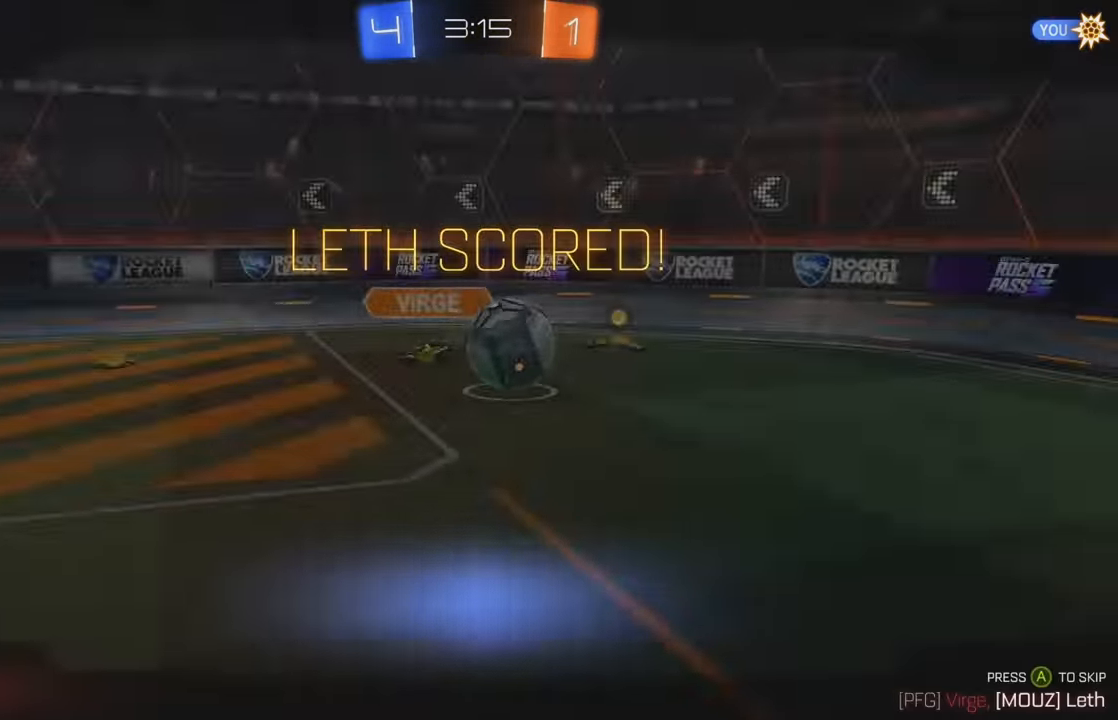
{"buttons": [], "left_stick": "center", "events": [[83, "A", "up"], [267, "A", "down"], [333, "A", "up"], [417, "A", "down"], [483, "A", "up"]]}
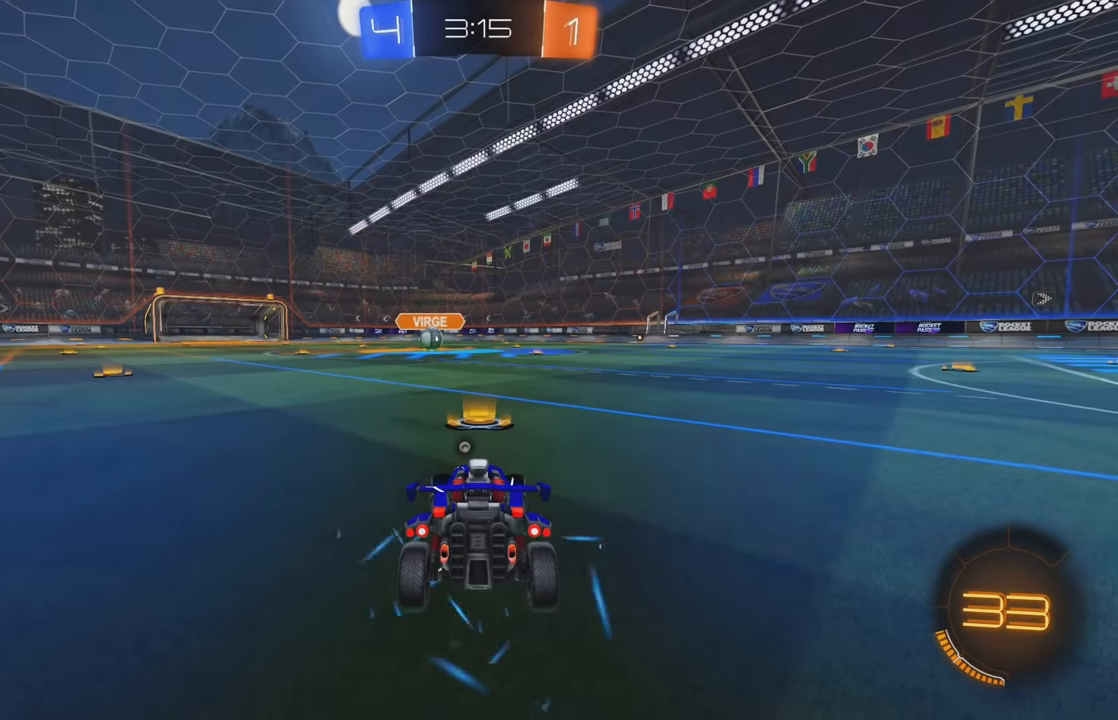
{"buttons": ["A"], "left_stick": "center", "events": [[50, "A", "down"], [116, "A", "up"], [200, "A", "down"], [266, "A", "up"], [350, "A", "down"], [433, "A", "up"], [500, "A", "down"]]}
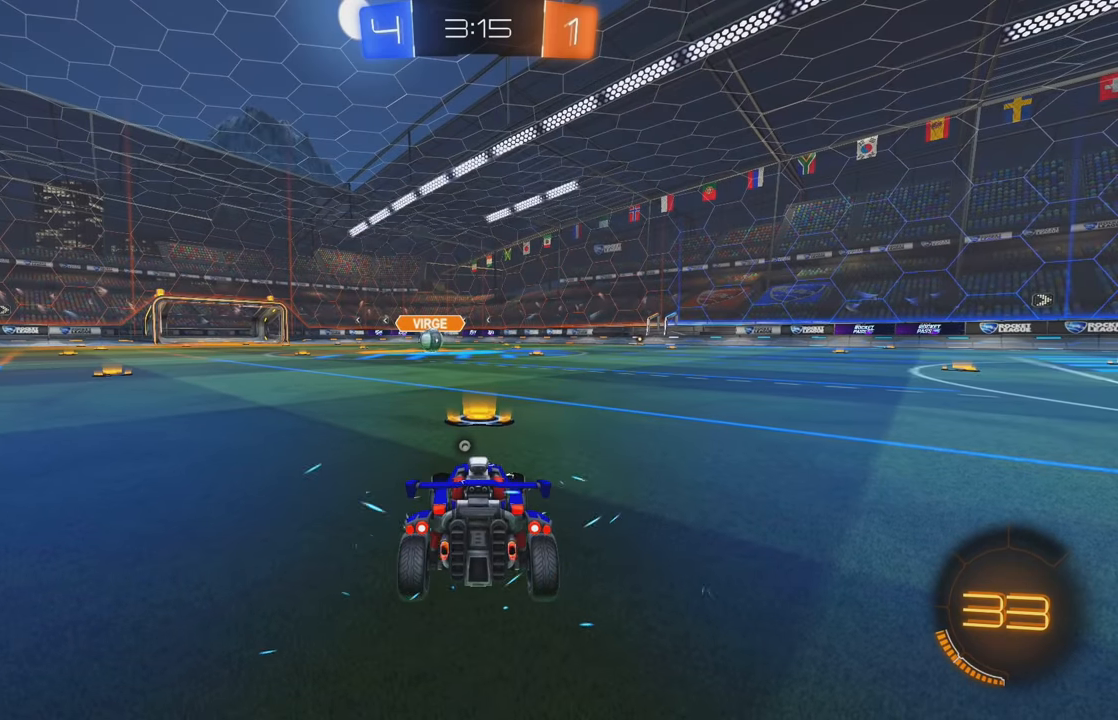
{"buttons": [], "left_stick": "center", "events": [[66, "A", "up"], [150, "A", "down"], [216, "A", "up"]]}
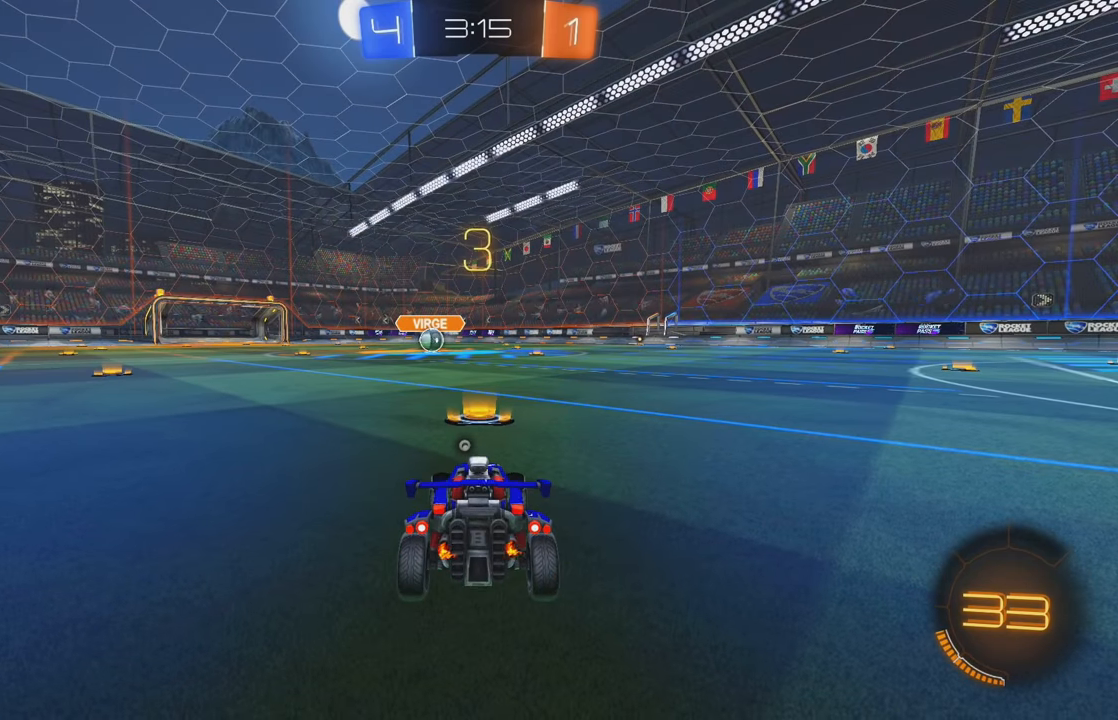
{"buttons": [], "left_stick": "center", "events": [[183, "A", "down"], [283, "A", "up"]]}
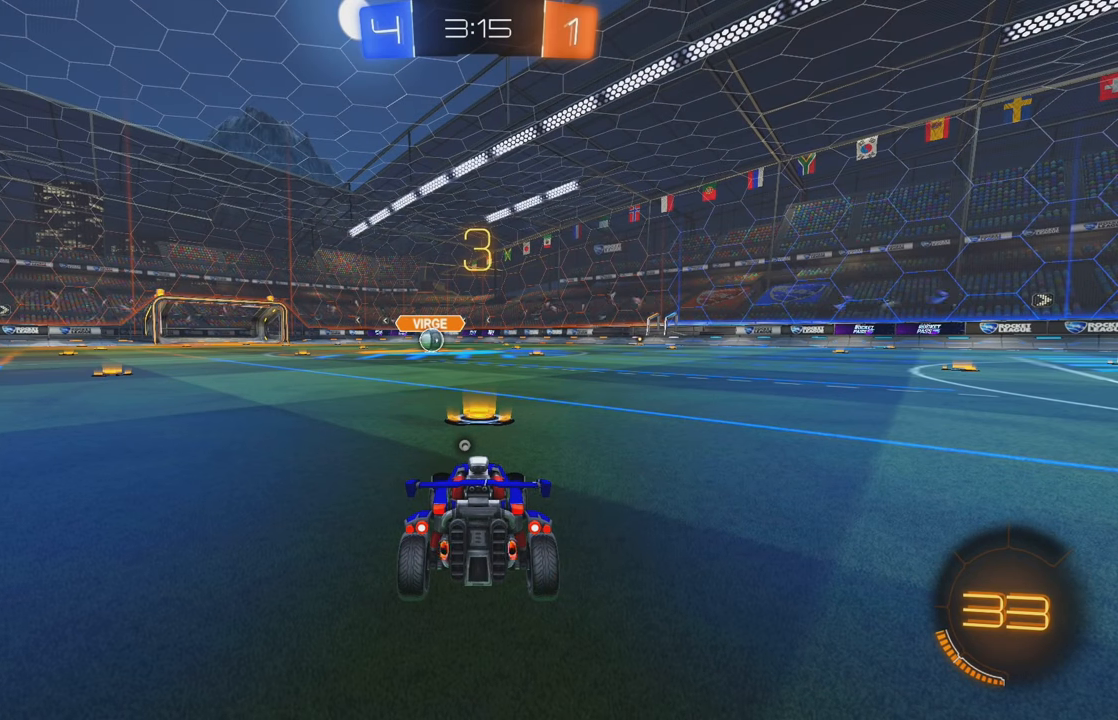
{"buttons": ["Y", "R2"], "left_stick": "center", "events": [[66, "Y", "down"], [116, "Y", "up"], [200, "Y", "down"], [250, "Y", "up"], [283, "R2", "down"], [333, "Y", "down"], [400, "Y", "up"], [466, "Y", "down"]]}
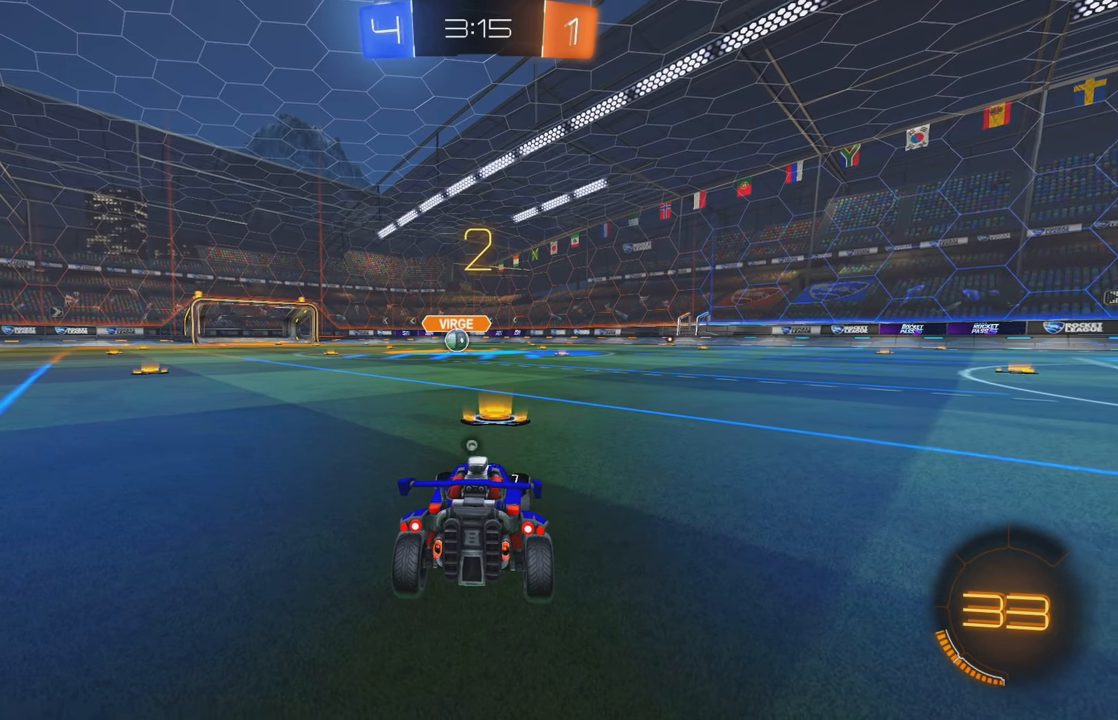
{"buttons": ["R2"], "left_stick": "center", "events": [[50, "Y", "up"], [150, "Y", "down"], [200, "Y", "up"], [283, "Y", "down"], [350, "Y", "up"], [433, "Y", "down"], [500, "Y", "up"]]}
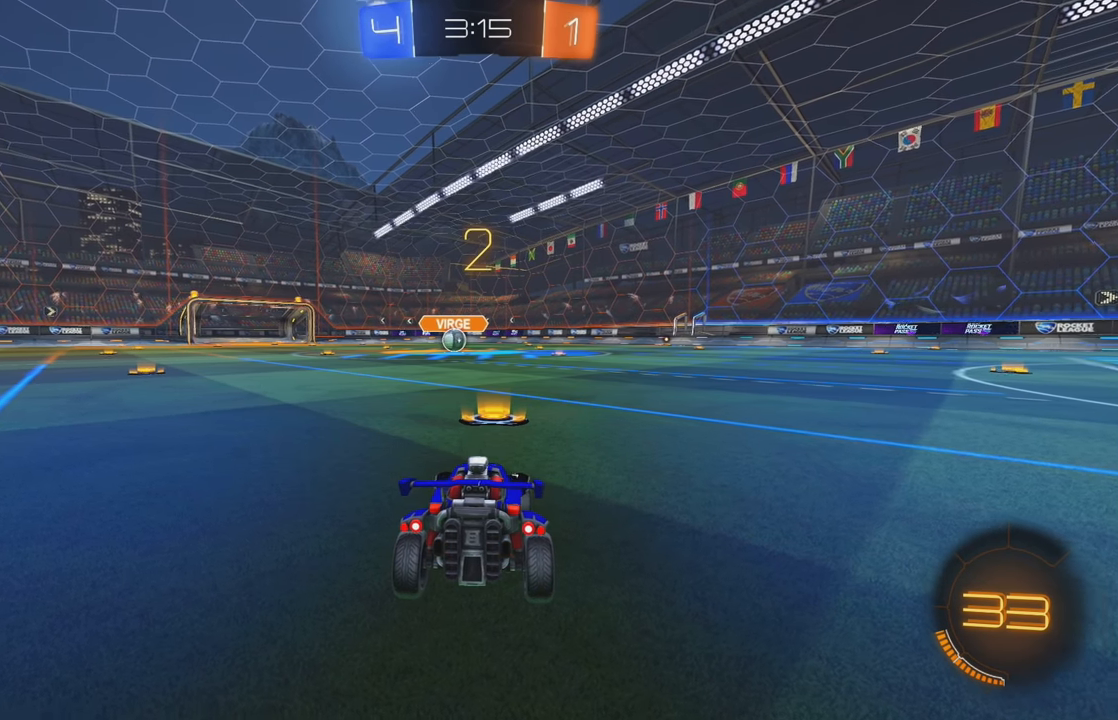
{"buttons": ["R2"], "left_stick": "center", "events": [[100, "Y", "down"], [166, "Y", "up"], [250, "Y", "down"], [333, "Y", "up"], [400, "Y", "down"], [466, "Y", "up"]]}
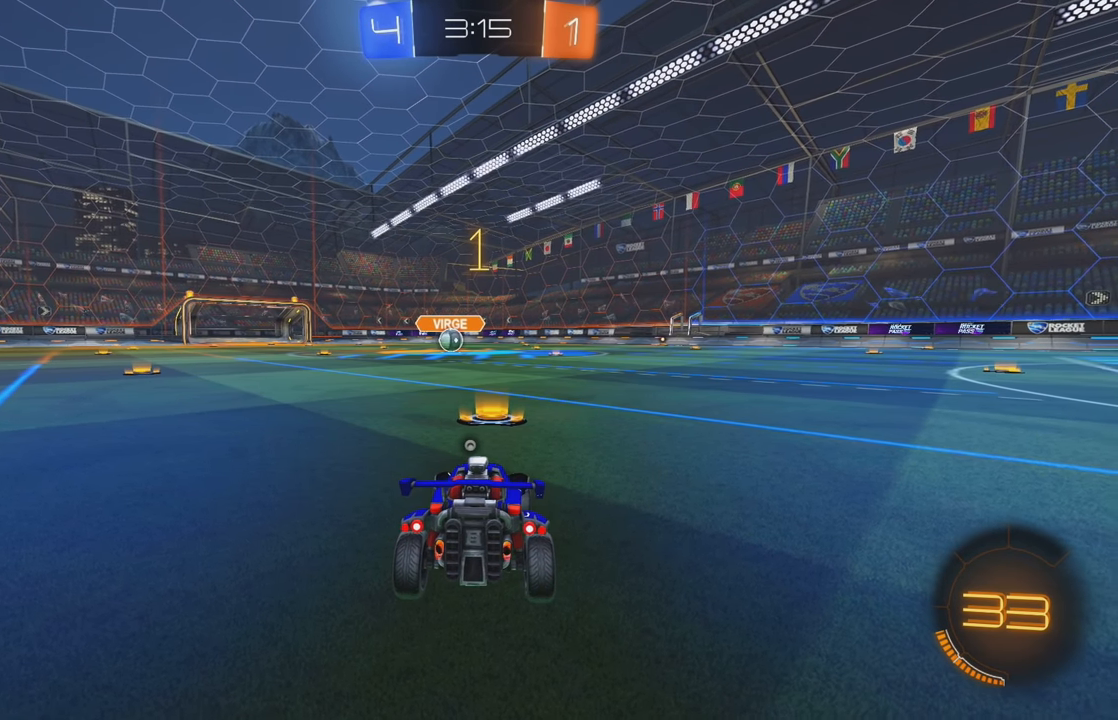
{"buttons": ["B", "R2"], "left_stick": "center", "events": [[33, "Y", "down"], [100, "Y", "up"], [150, "Y", "down"], [216, "Y", "up"], [266, "Y", "down"], [333, "Y", "up"], [400, "Y", "down"], [416, "B", "down"], [466, "Y", "up"]]}
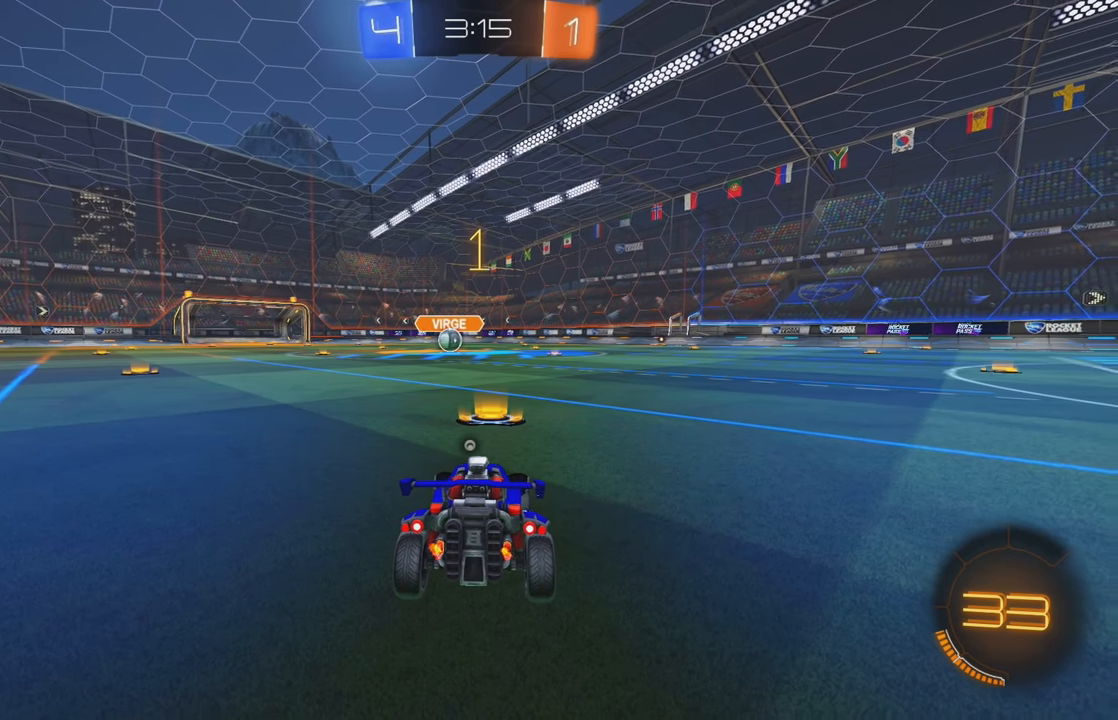
{"buttons": ["A", "B", "R2"], "left_stick": "up", "events": [[50, "Y", "down"], [116, "Y", "up"], [466, "left_stick", "up"], [500, "A", "down"]]}
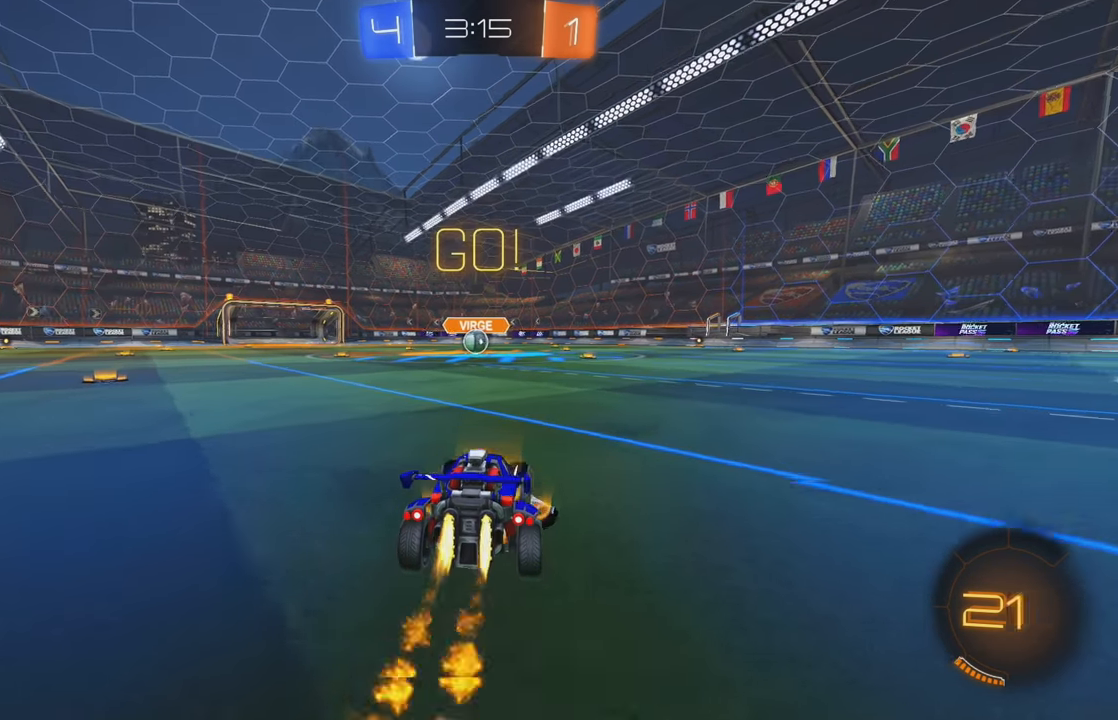
{"buttons": [], "left_stick": "center", "events": [[83, "A", "up"], [133, "A", "down"], [250, "A", "up"], [283, "B", "up"], [366, "left_stick", "center"], [483, "R2", "up"]]}
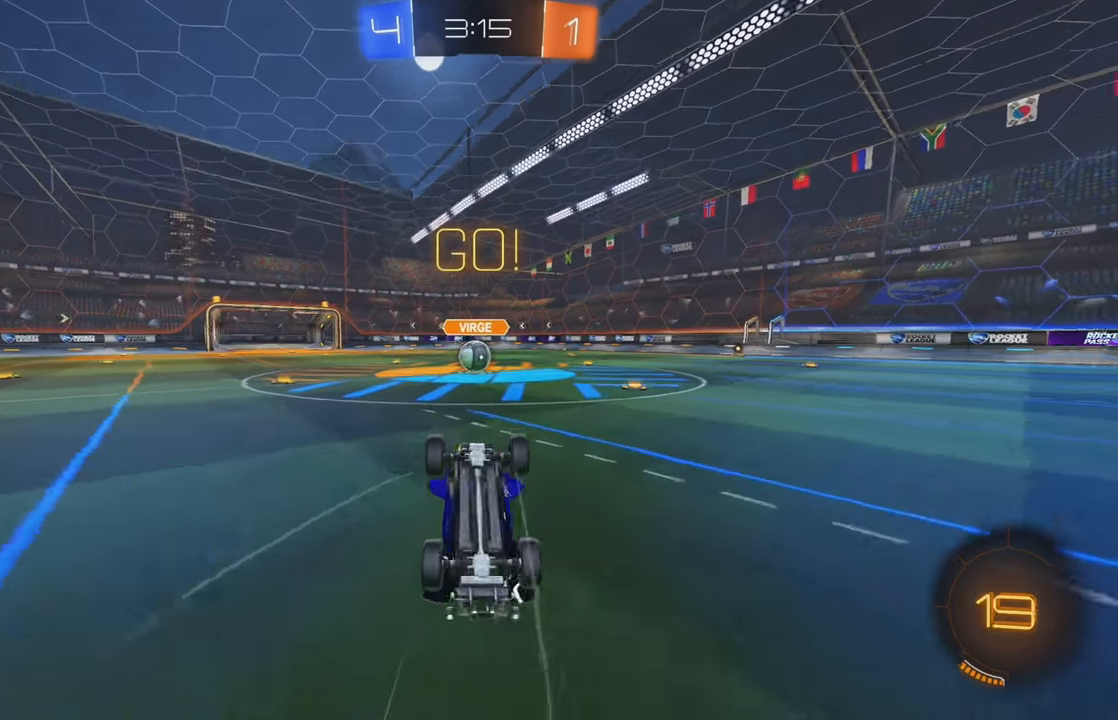
{"buttons": [], "left_stick": "left", "events": [[250, "L2", "down"], [433, "left_stick", "left"], [483, "L2", "up"]]}
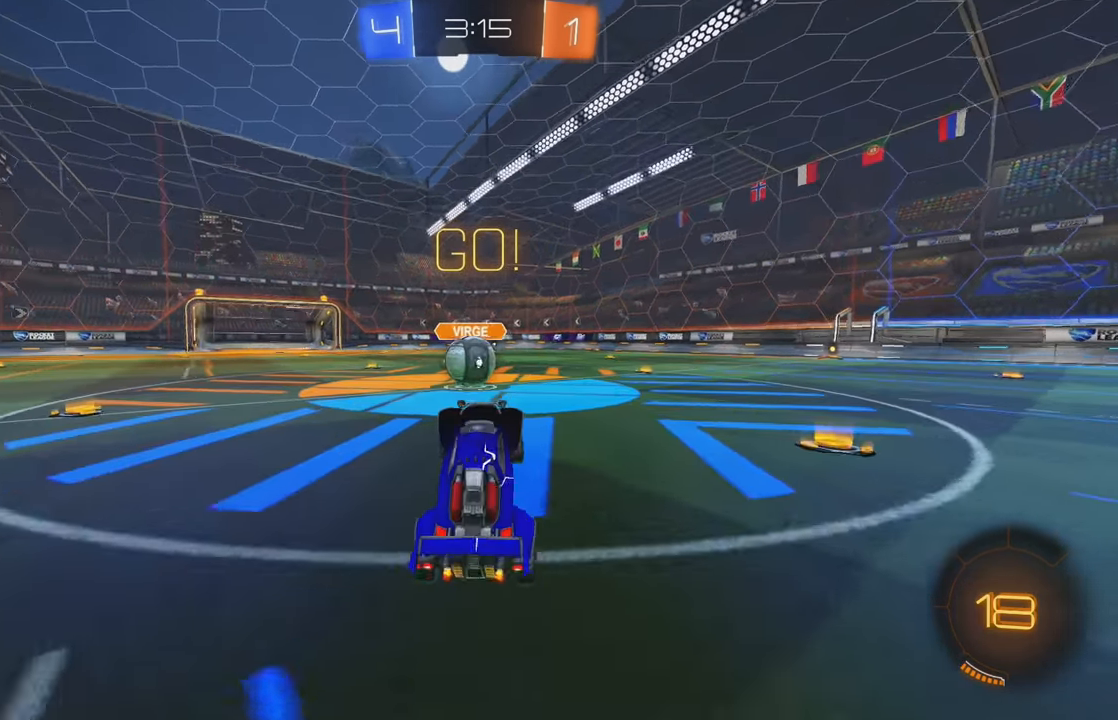
{"buttons": ["L1", "R2"], "left_stick": "up-right", "events": [[250, "R2", "down"], [300, "A", "down"], [316, "left_stick", "center"], [366, "A", "up"], [483, "left_stick", "up-right"], [500, "L1", "down"]]}
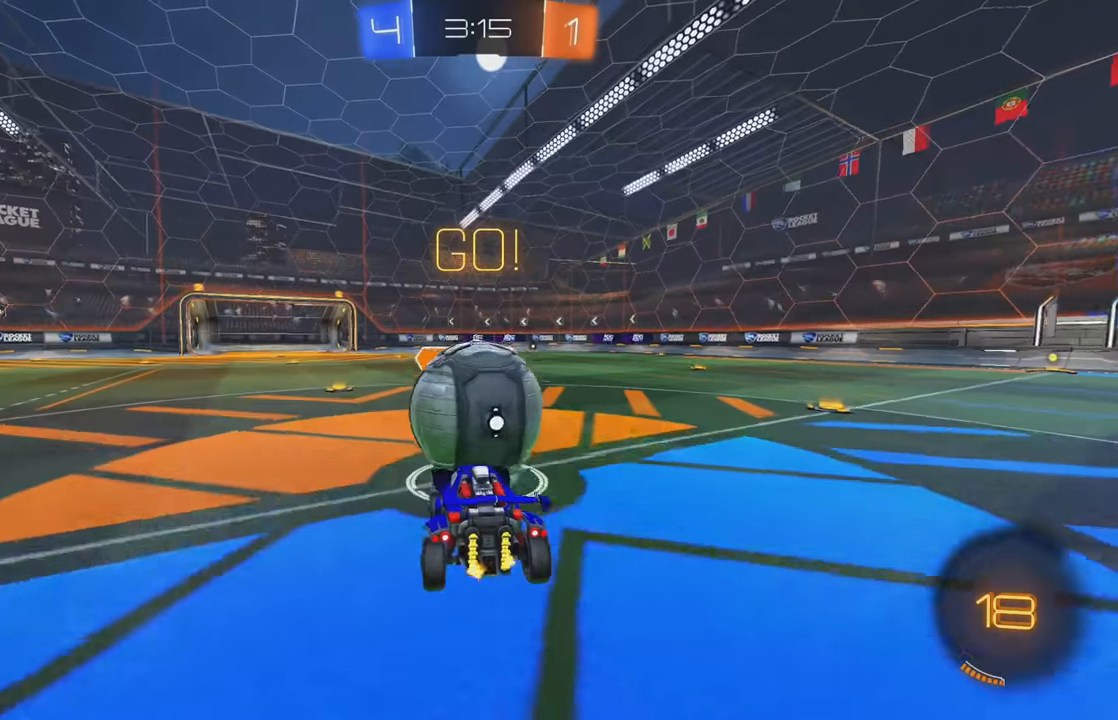
{"buttons": ["L1", "R2"], "left_stick": "right", "events": [[83, "A", "down"], [166, "left_stick", "right"], [216, "A", "up"]]}
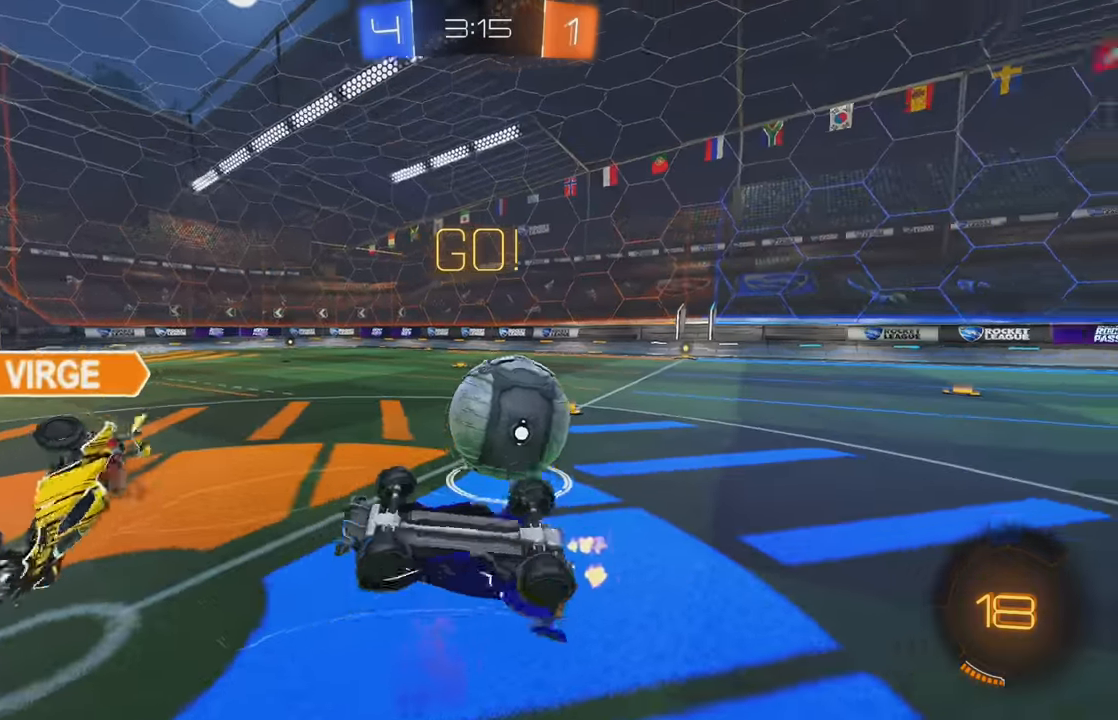
{"buttons": ["R2"], "left_stick": "up-right", "events": [[16, "left_stick", "up-right"], [183, "L1", "up"]]}
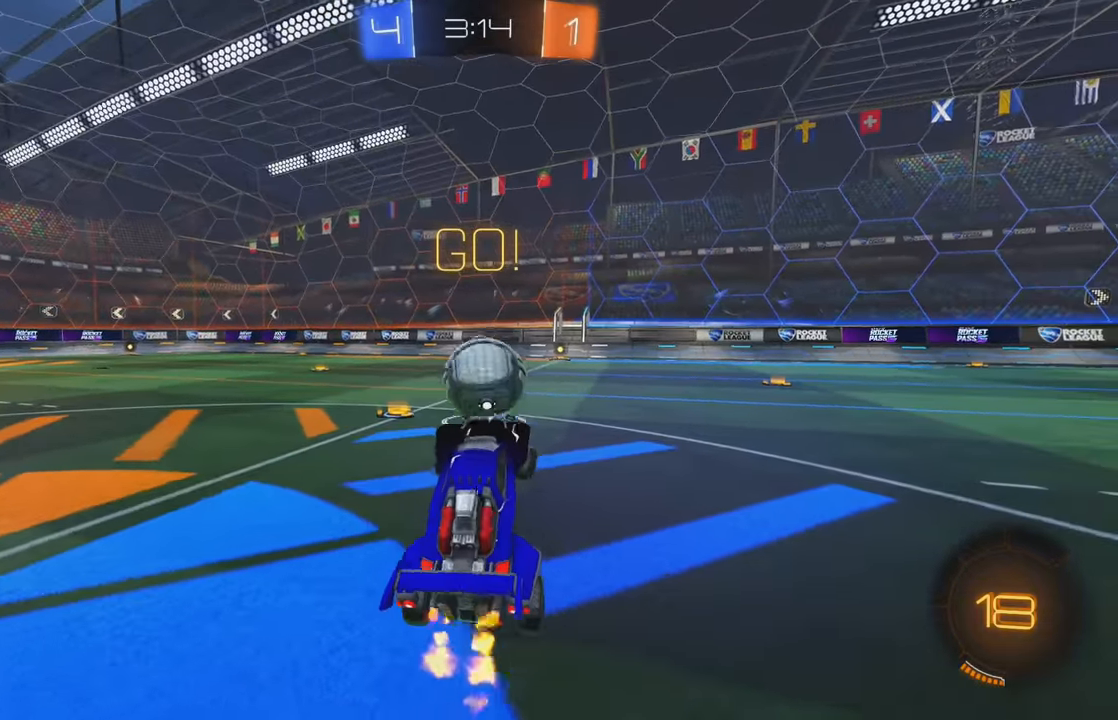
{"buttons": ["A", "R2"], "left_stick": "up", "events": [[100, "left_stick", "center"], [433, "left_stick", "up"], [466, "A", "down"]]}
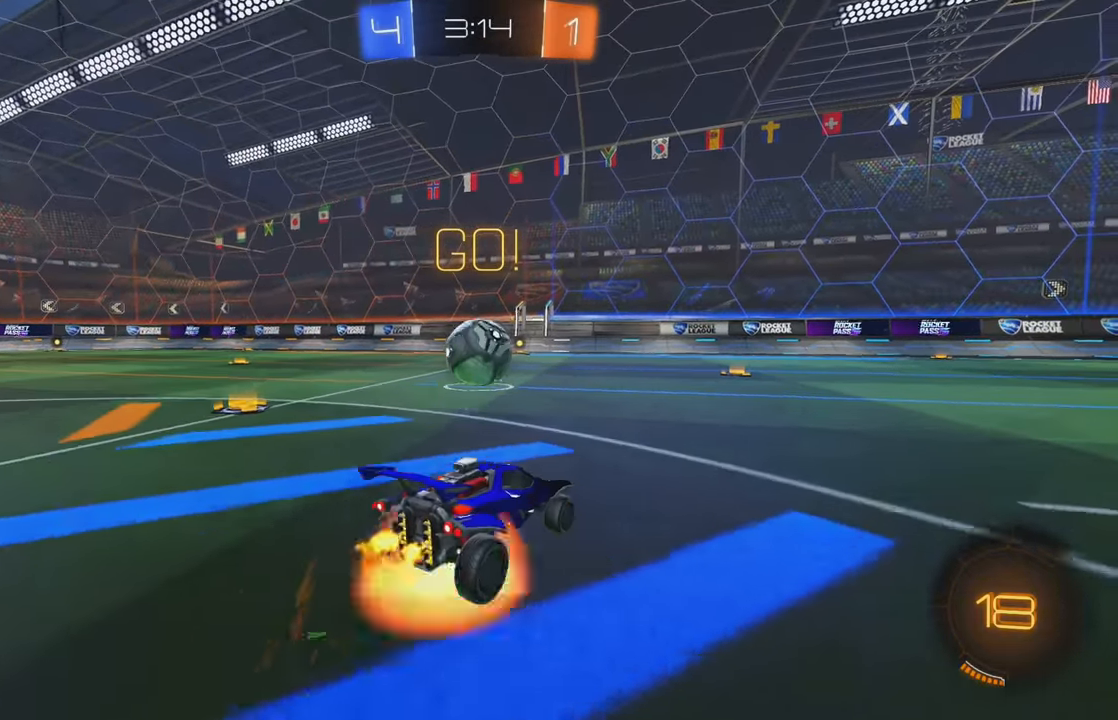
{"buttons": [], "left_stick": "center", "events": [[16, "A", "up"], [83, "A", "down"], [200, "A", "up"], [283, "left_stick", "center"], [333, "R2", "up"], [383, "L2", "down"], [500, "L2", "up"]]}
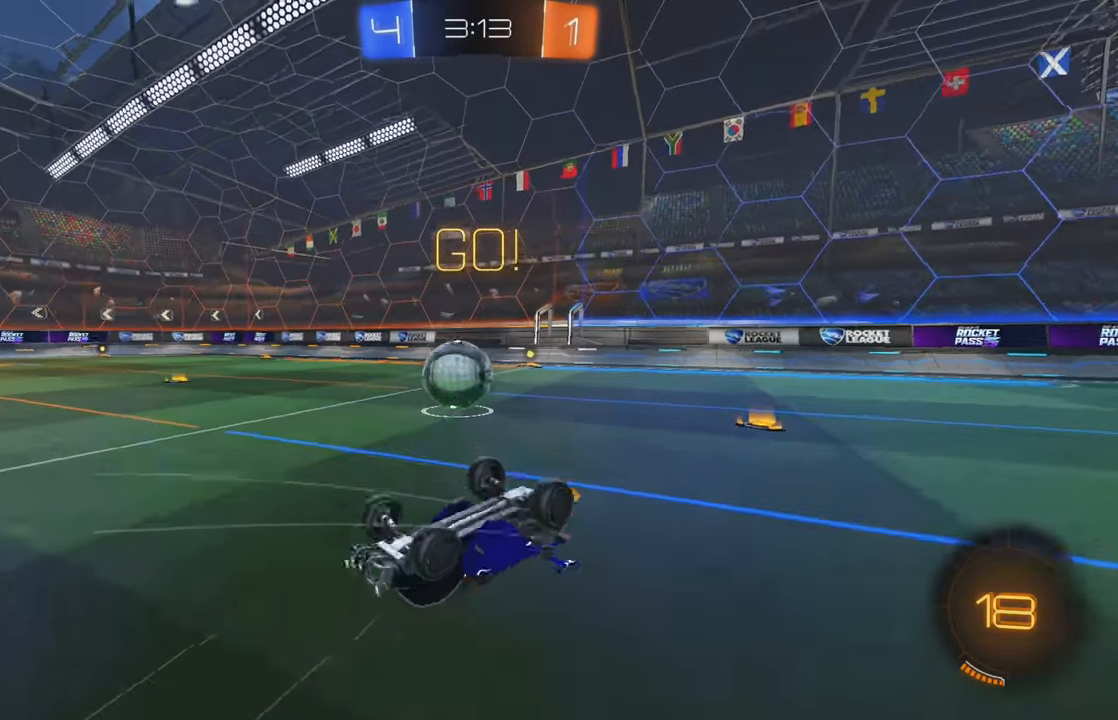
{"buttons": ["R2"], "left_stick": "left", "events": [[50, "L2", "down"], [200, "R2", "down"], [333, "left_stick", "left"], [366, "L2", "up"]]}
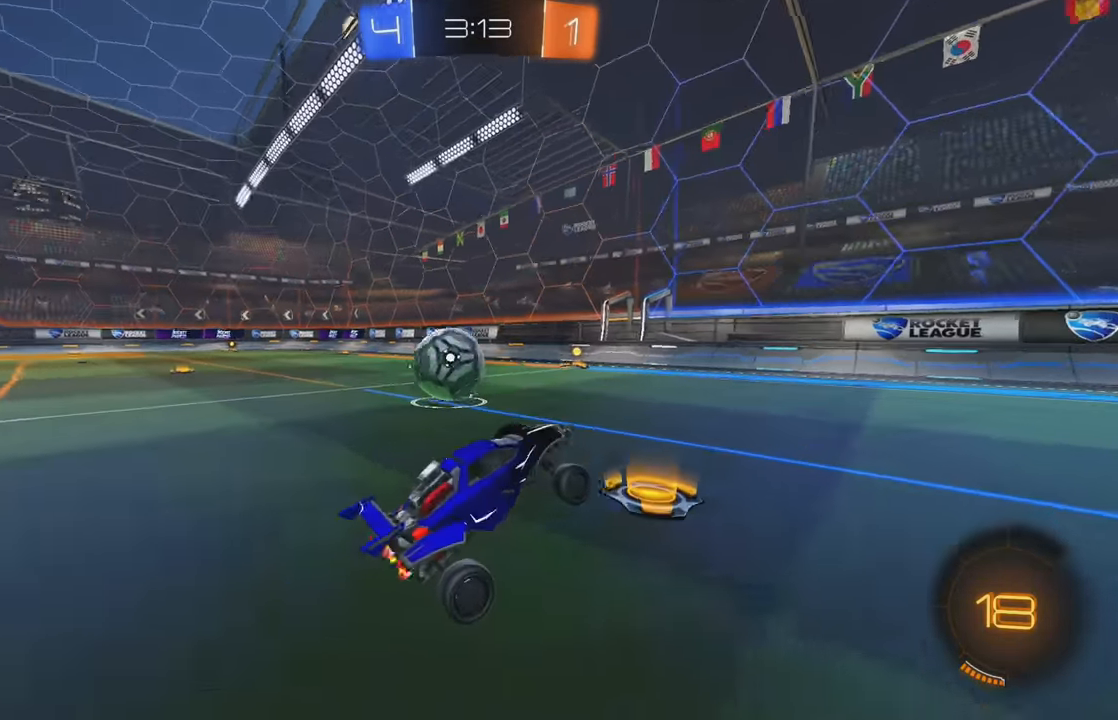
{"buttons": ["R2"], "left_stick": "left", "events": [[316, "left_stick", "center"], [466, "left_stick", "left"]]}
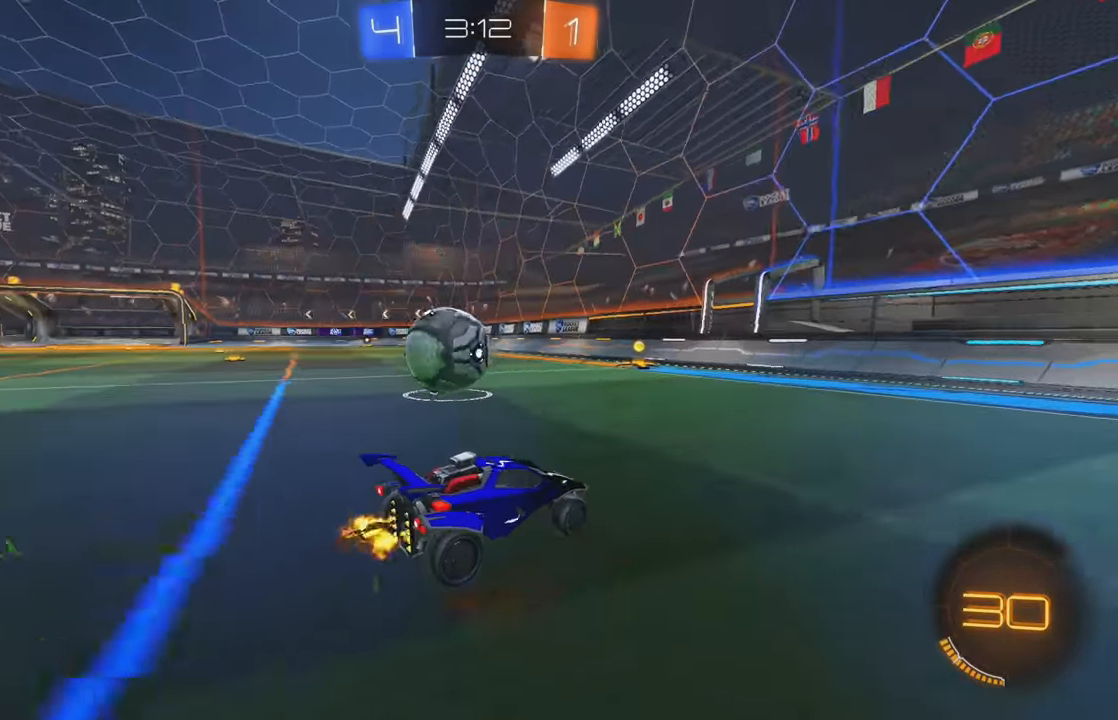
{"buttons": ["R2"], "left_stick": "left", "events": [[116, "left_stick", "center"], [200, "left_stick", "left"], [216, "L1", "down"], [216, "Y", "down"], [300, "Y", "up"], [350, "L1", "up"]]}
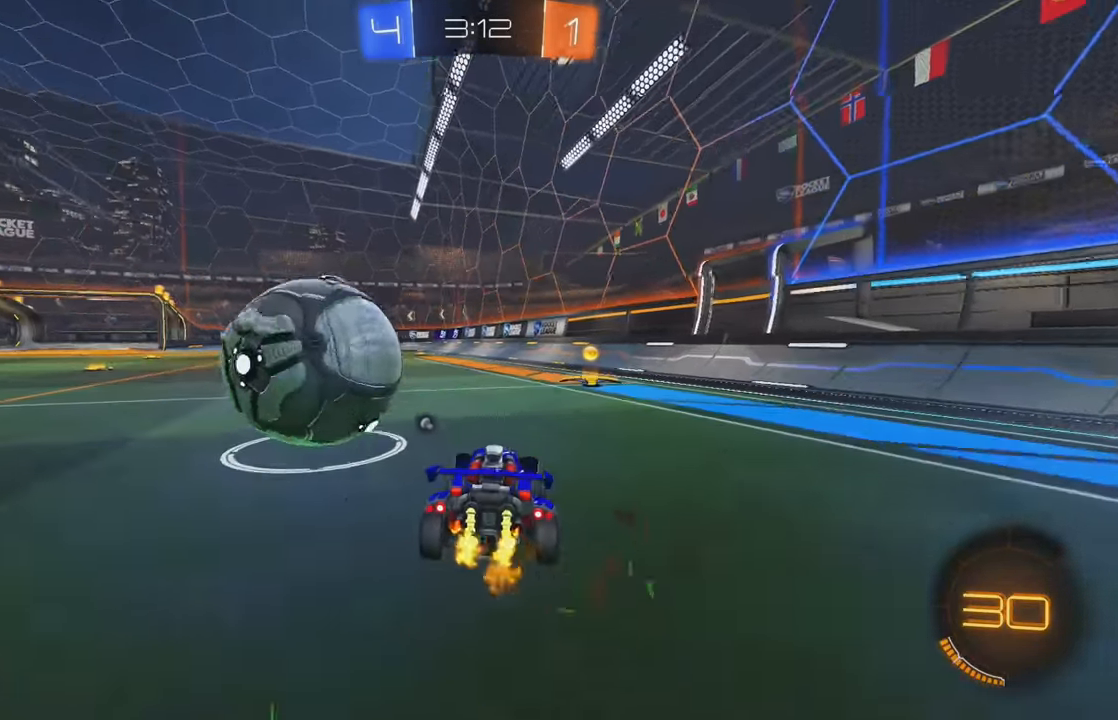
{"buttons": ["A", "B", "R2"], "left_stick": "down", "events": [[316, "B", "down"], [416, "A", "down"], [416, "left_stick", "down"]]}
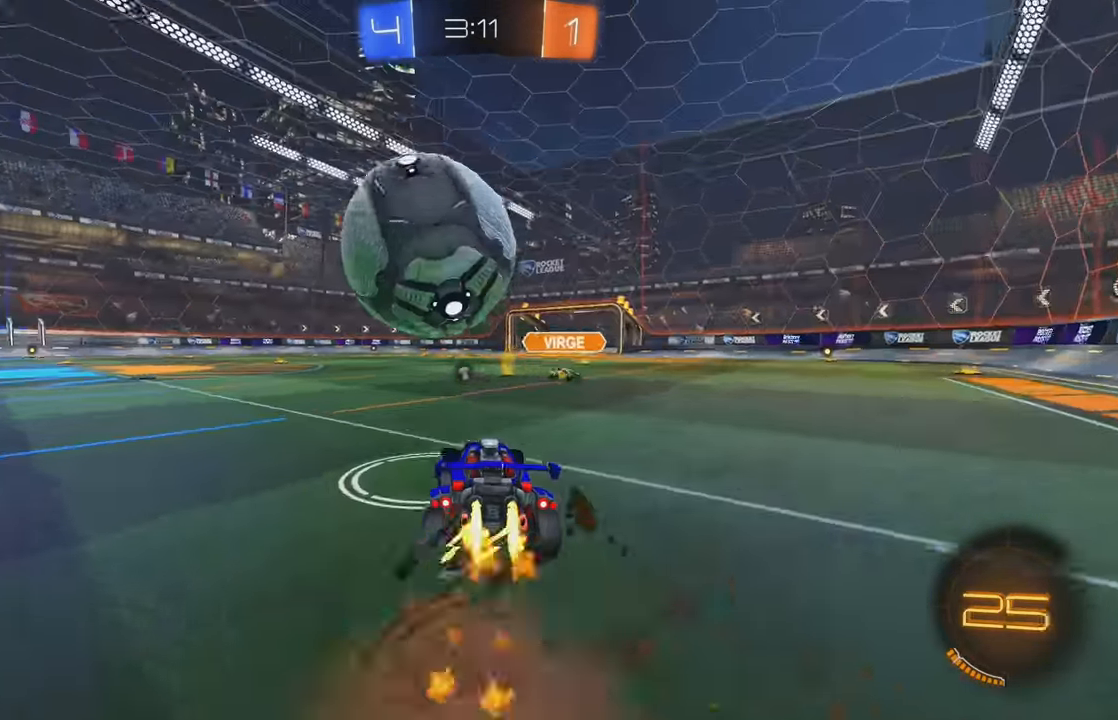
{"buttons": ["L1", "R2"], "left_stick": "down-left", "events": [[150, "A", "up"], [183, "L1", "down"], [183, "left_stick", "left"], [216, "A", "down"], [233, "left_stick", "up-left"], [250, "B", "up"], [283, "A", "up"], [500, "left_stick", "down-left"]]}